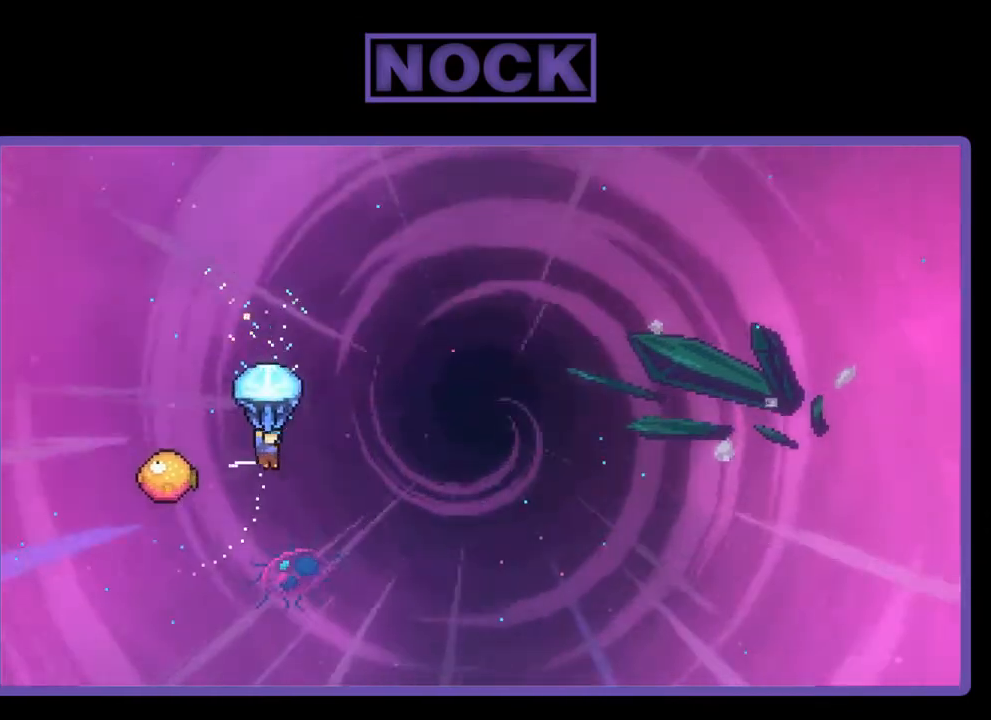
Gameplay with a controller (PlayStation layout); each line is a JSON object with the inputs held at the frame after it. "events" lists button and stick changes between this image and that frame as [ms after this image, input, new state], when the widget could be followed in between. Not read: left_stick.
{"buttons": ["R2", "DPAD_RIGHT"], "right_stick": "center", "events": [[17, "DPAD_LEFT", "down"], [350, "DPAD_LEFT", "up"], [417, "DPAD_RIGHT", "down"]]}
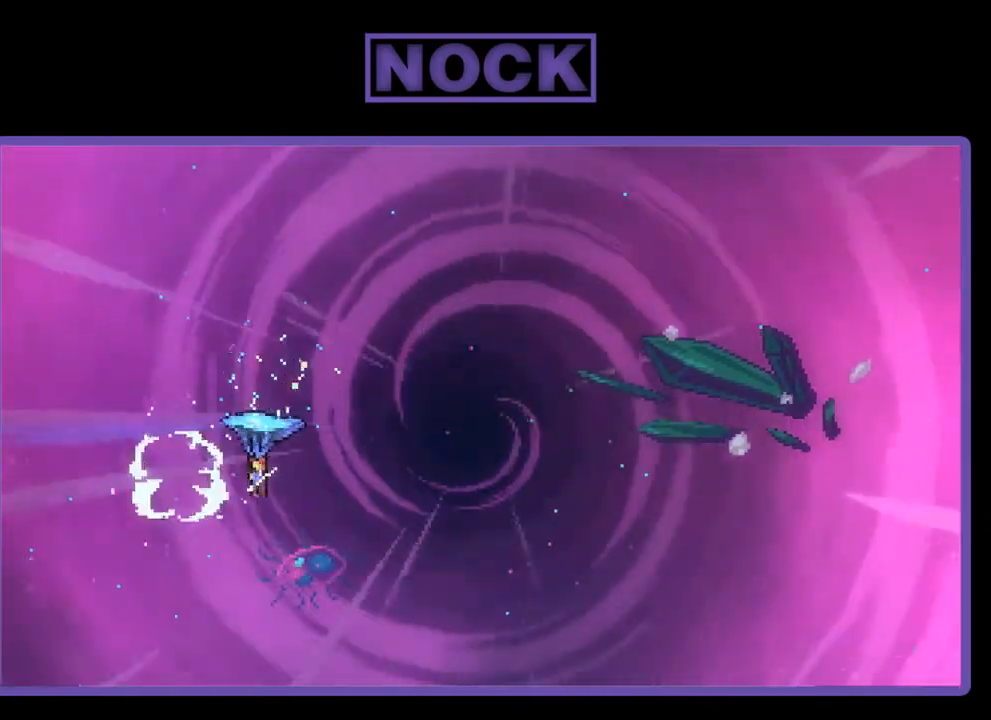
{"buttons": ["R2", "DPAD_RIGHT"], "right_stick": "center", "events": []}
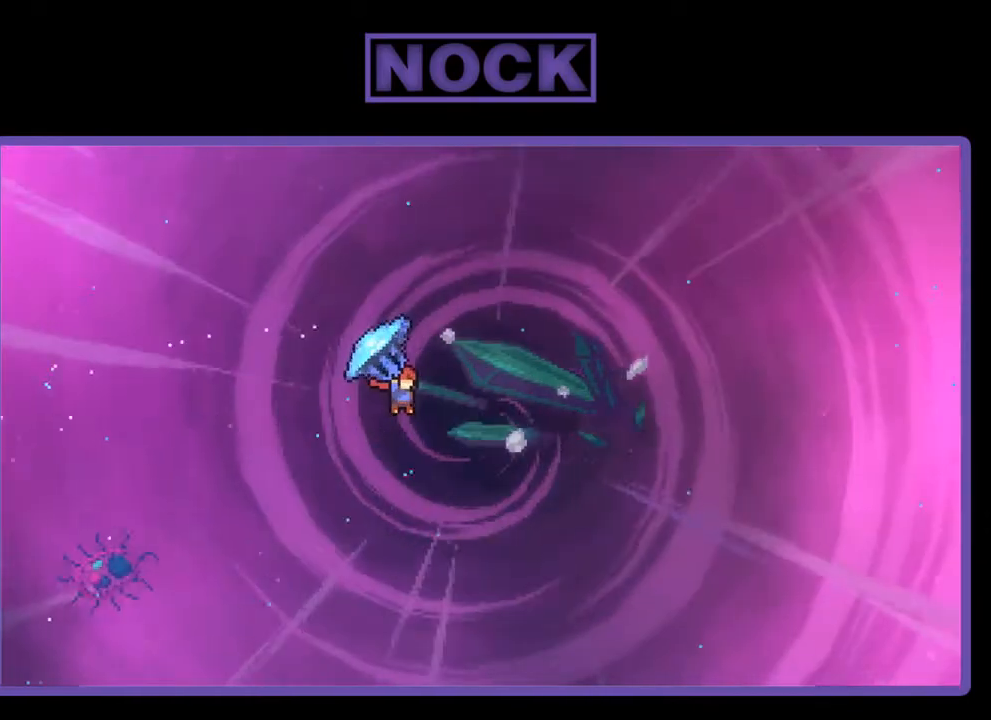
{"buttons": ["R2", "DPAD_UP", "DPAD_RIGHT"], "right_stick": "center", "events": [[217, "DPAD_UP", "down"]]}
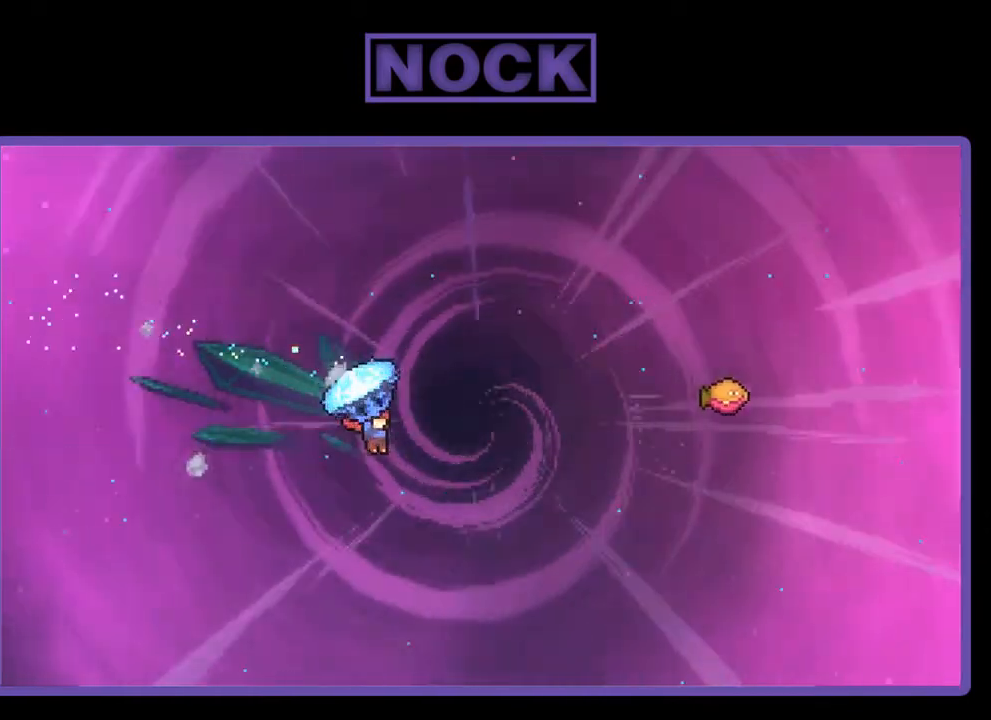
{"buttons": ["R2", "DPAD_UP", "DPAD_RIGHT"], "right_stick": "center", "events": [[83, "R2", "up"], [217, "CIRCLE", "down"], [217, "R2", "down"], [417, "CIRCLE", "up"]]}
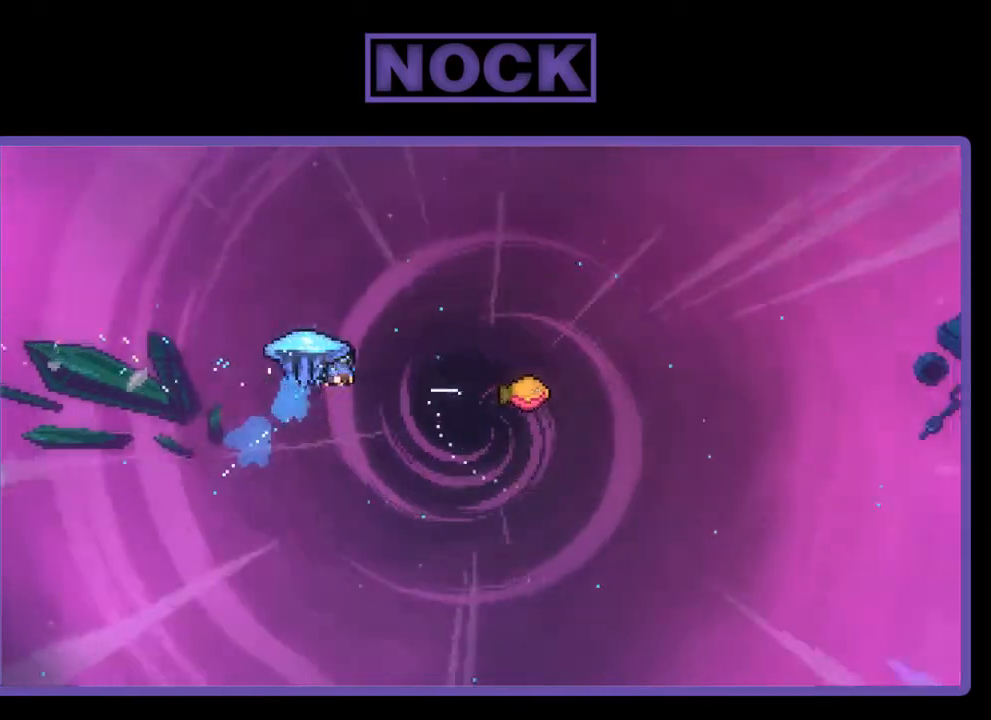
{"buttons": ["R2", "DPAD_RIGHT"], "right_stick": "center", "events": [[483, "DPAD_UP", "up"]]}
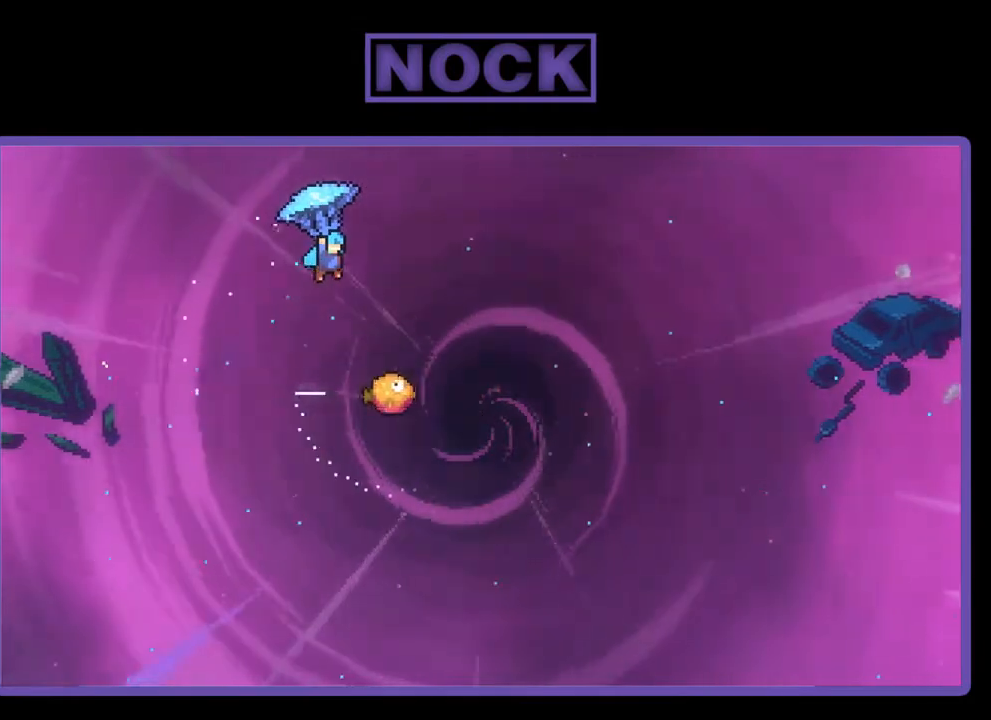
{"buttons": ["R2"], "right_stick": "center", "events": [[317, "DPAD_RIGHT", "up"]]}
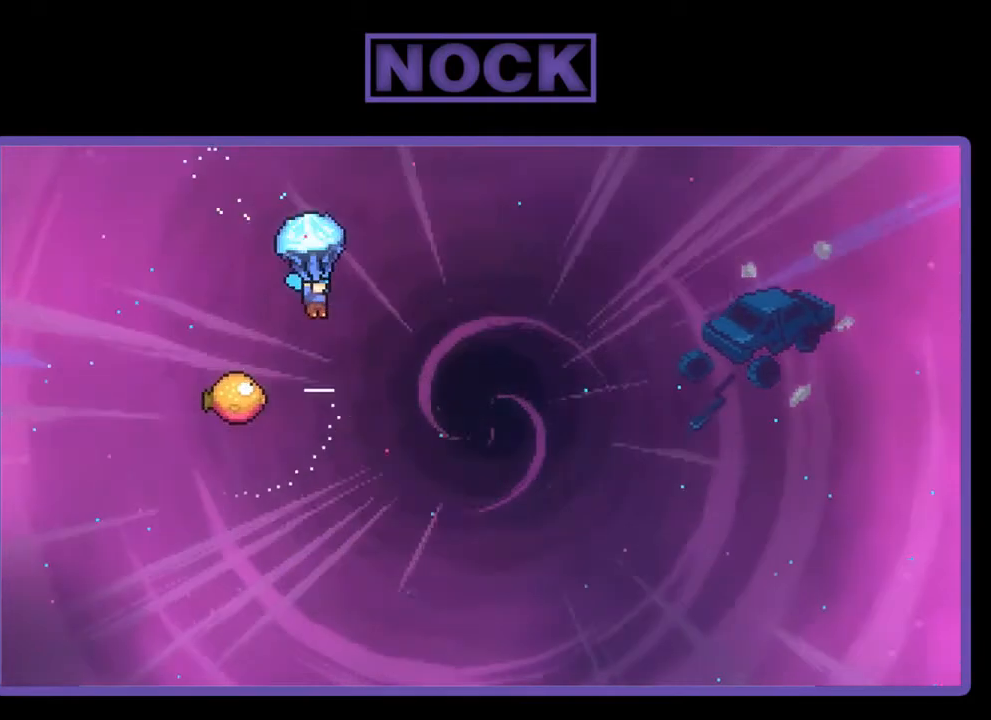
{"buttons": ["R2"], "right_stick": "center", "events": [[350, "DPAD_LEFT", "down"], [450, "DPAD_LEFT", "up"]]}
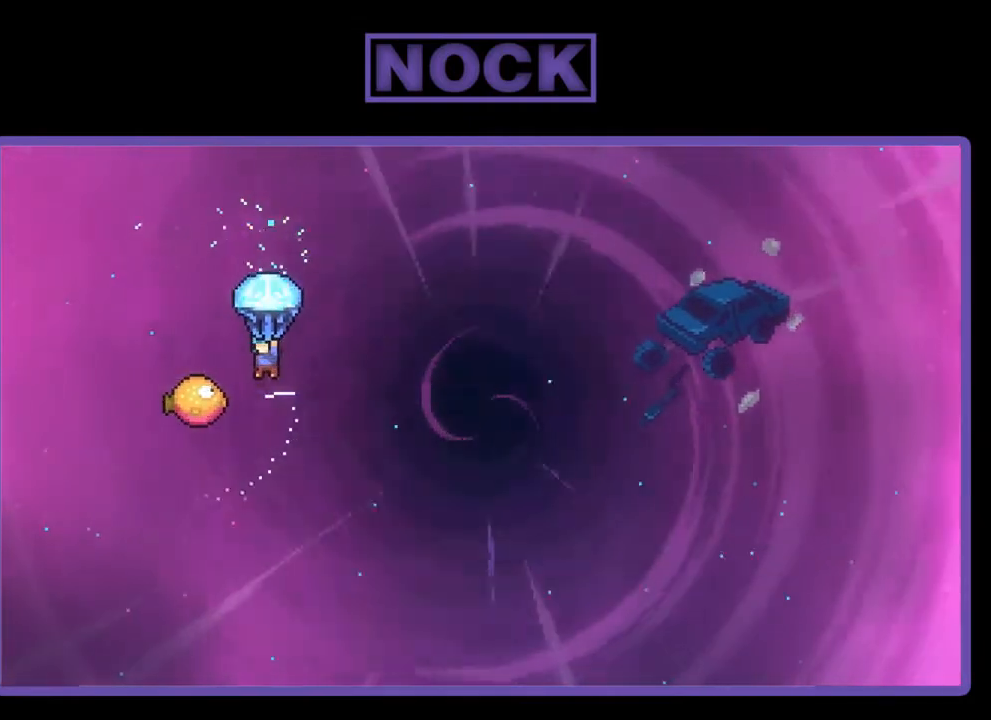
{"buttons": ["R2"], "right_stick": "center", "events": [[283, "DPAD_LEFT", "down"], [450, "DPAD_LEFT", "up"]]}
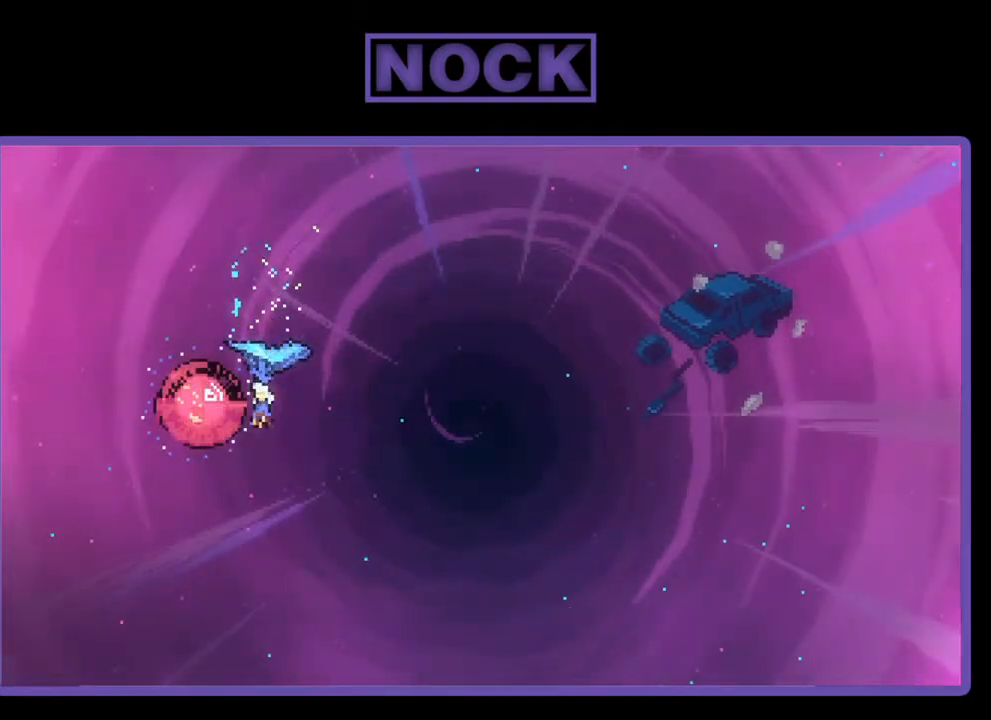
{"buttons": ["R2", "DPAD_RIGHT"], "right_stick": "center", "events": [[50, "DPAD_RIGHT", "down"]]}
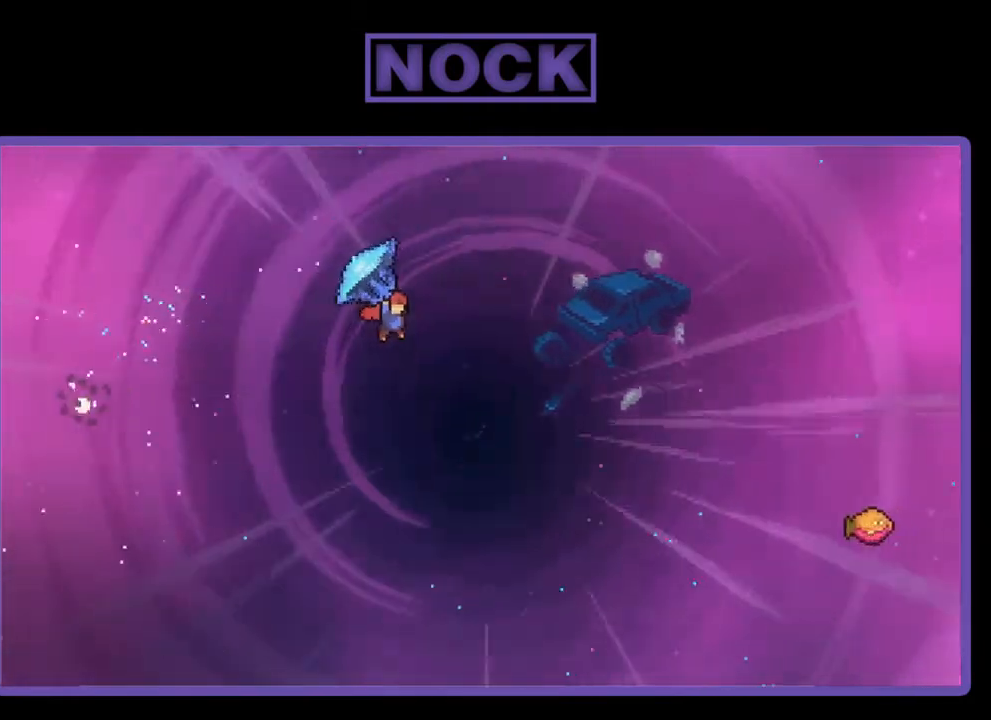
{"buttons": ["DPAD_UP", "DPAD_RIGHT"], "right_stick": "center", "events": [[183, "DPAD_UP", "down"], [417, "R2", "up"]]}
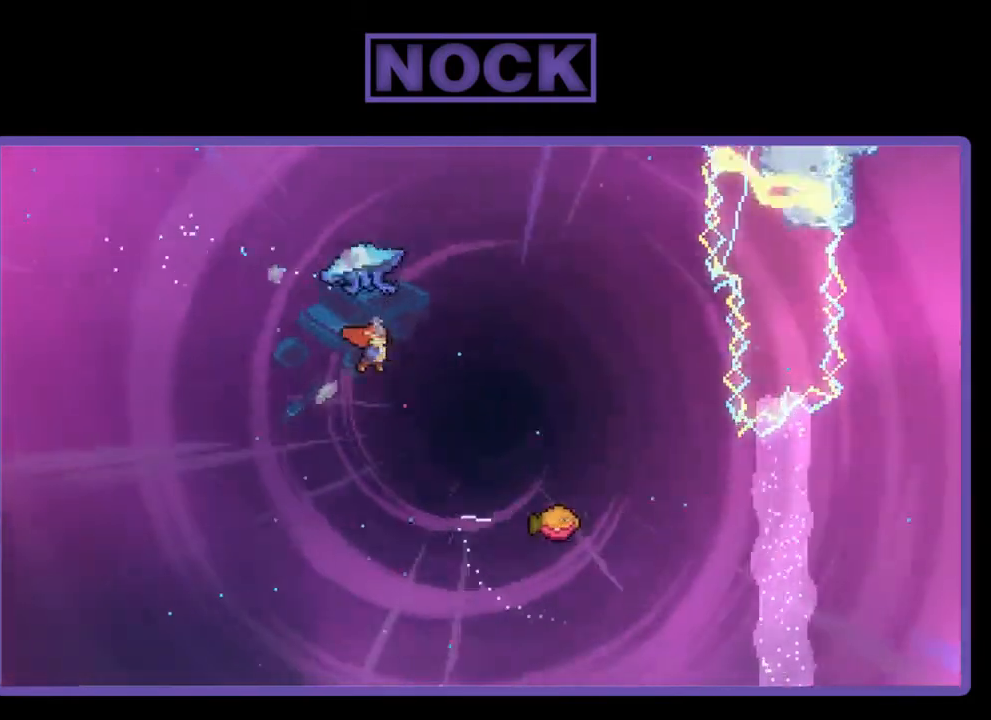
{"buttons": ["CIRCLE", "R2", "DPAD_UP", "DPAD_RIGHT"], "right_stick": "center", "events": [[17, "R2", "down"], [50, "CIRCLE", "down"]]}
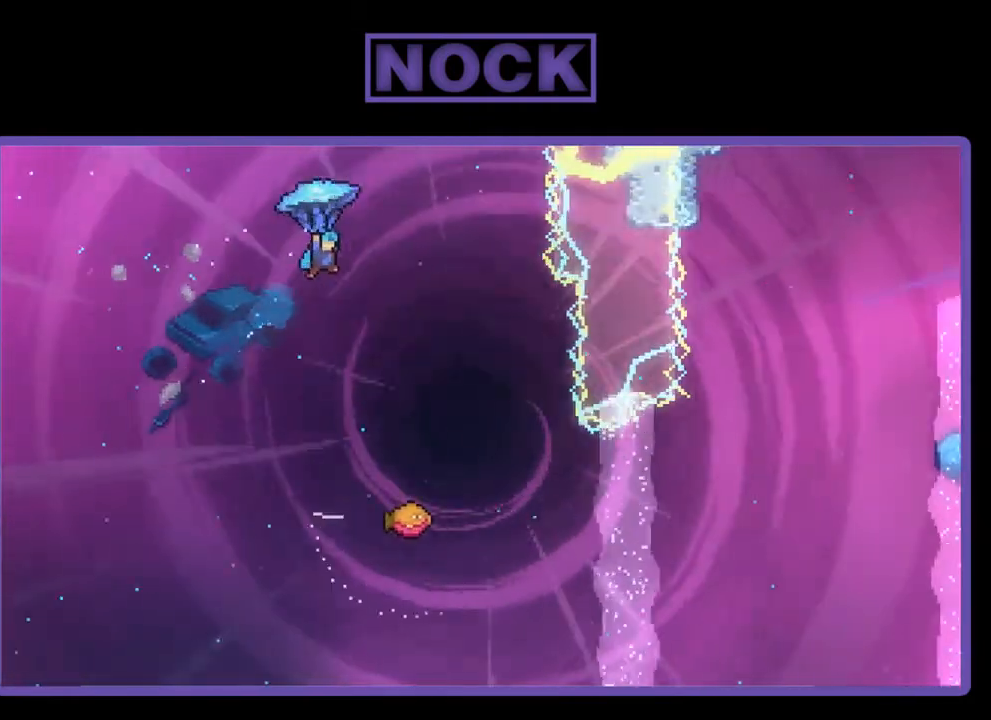
{"buttons": ["R2"], "right_stick": "center", "events": [[17, "CIRCLE", "up"], [50, "DPAD_UP", "up"], [217, "DPAD_RIGHT", "up"]]}
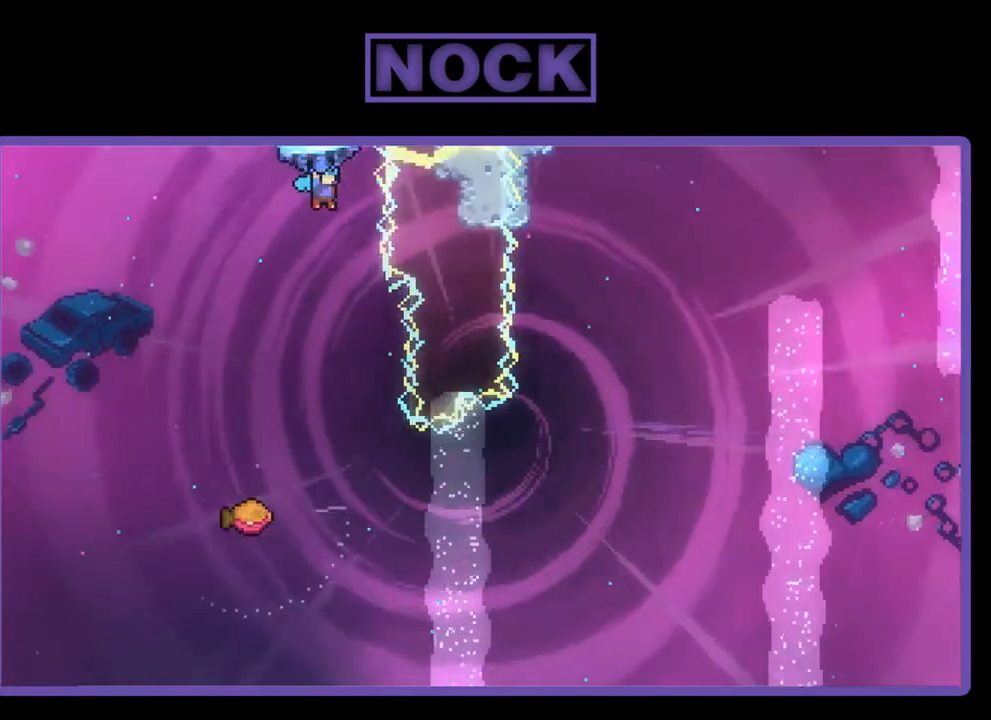
{"buttons": ["R2", "DPAD_RIGHT"], "right_stick": "center", "events": [[450, "DPAD_RIGHT", "down"]]}
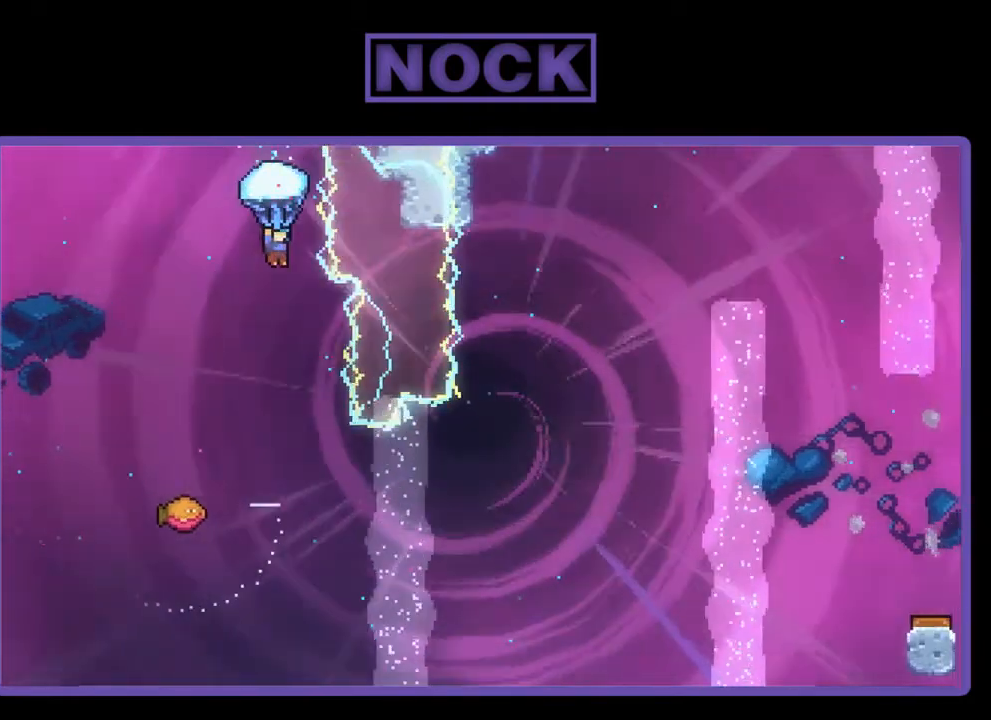
{"buttons": ["R2"], "right_stick": "center", "events": [[50, "DPAD_RIGHT", "up"]]}
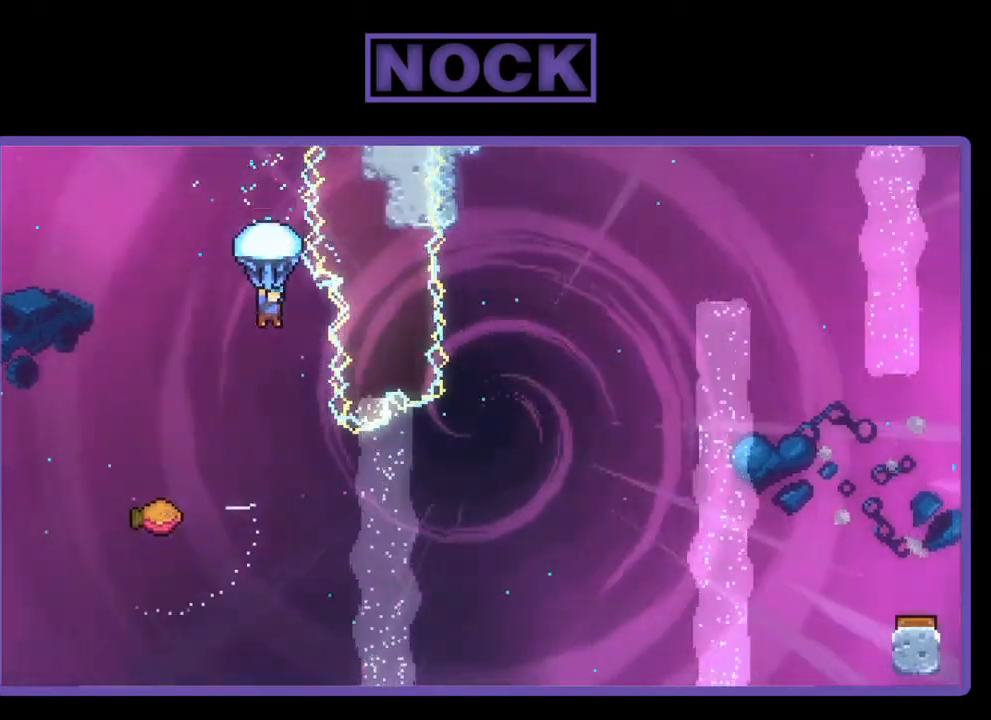
{"buttons": ["R2"], "right_stick": "center", "events": [[17, "DPAD_RIGHT", "down"], [183, "DPAD_RIGHT", "up"]]}
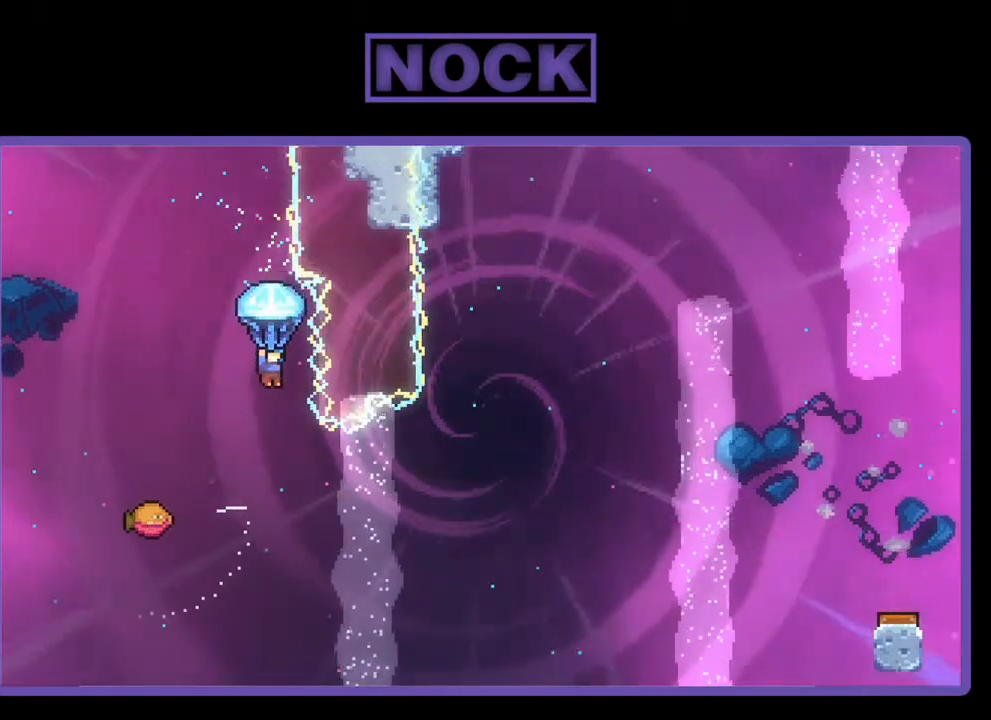
{"buttons": ["R2", "DPAD_LEFT"], "right_stick": "center", "events": [[50, "R2", "up"], [383, "DPAD_LEFT", "down"], [483, "R2", "down"]]}
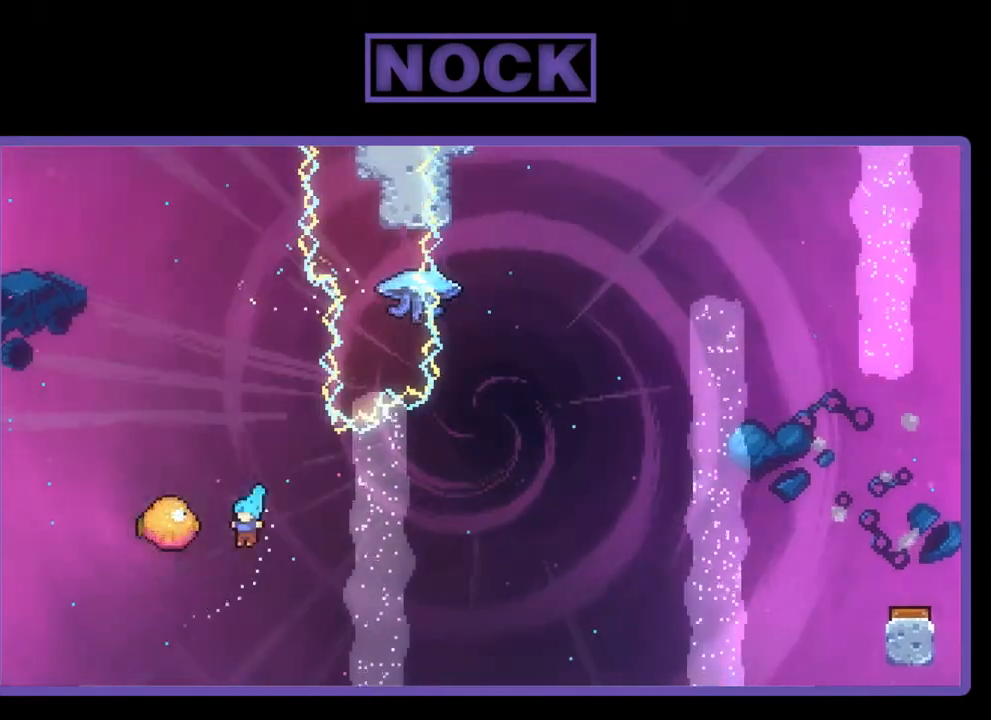
{"buttons": ["R2", "DPAD_RIGHT"], "right_stick": "center", "events": [[150, "DPAD_LEFT", "up"], [150, "DPAD_UP", "down"], [183, "DPAD_RIGHT", "down"], [183, "DPAD_UP", "up"]]}
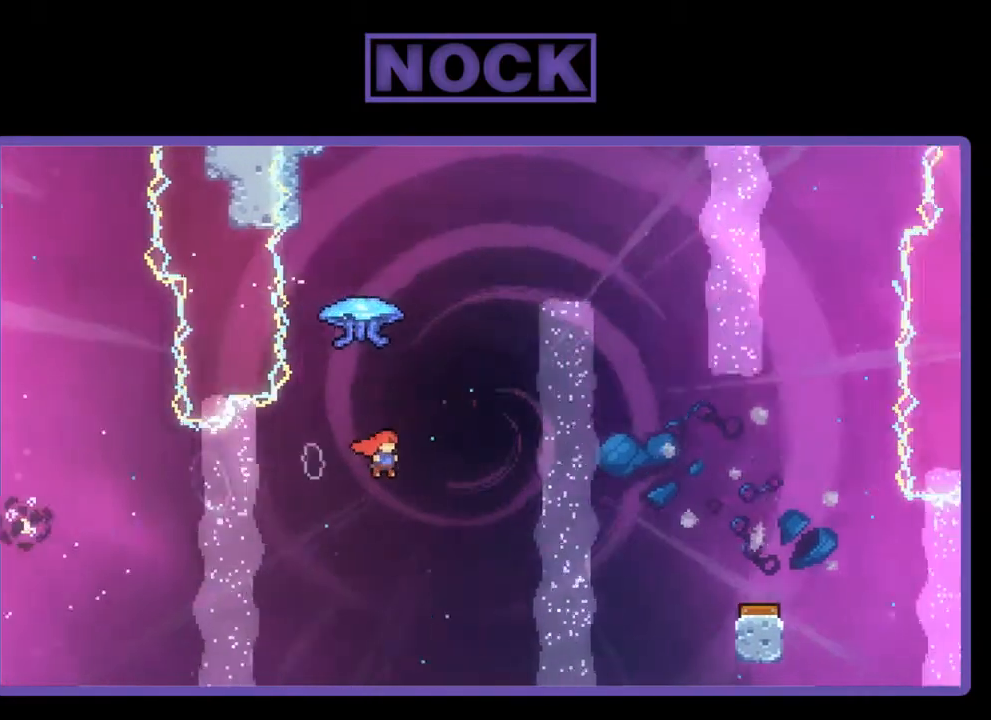
{"buttons": ["R2", "DPAD_RIGHT"], "right_stick": "center", "events": [[50, "DPAD_RIGHT", "up"], [50, "DPAD_UP", "down"], [117, "CIRCLE", "down"], [350, "CIRCLE", "up"], [383, "DPAD_RIGHT", "down"], [450, "DPAD_UP", "up"]]}
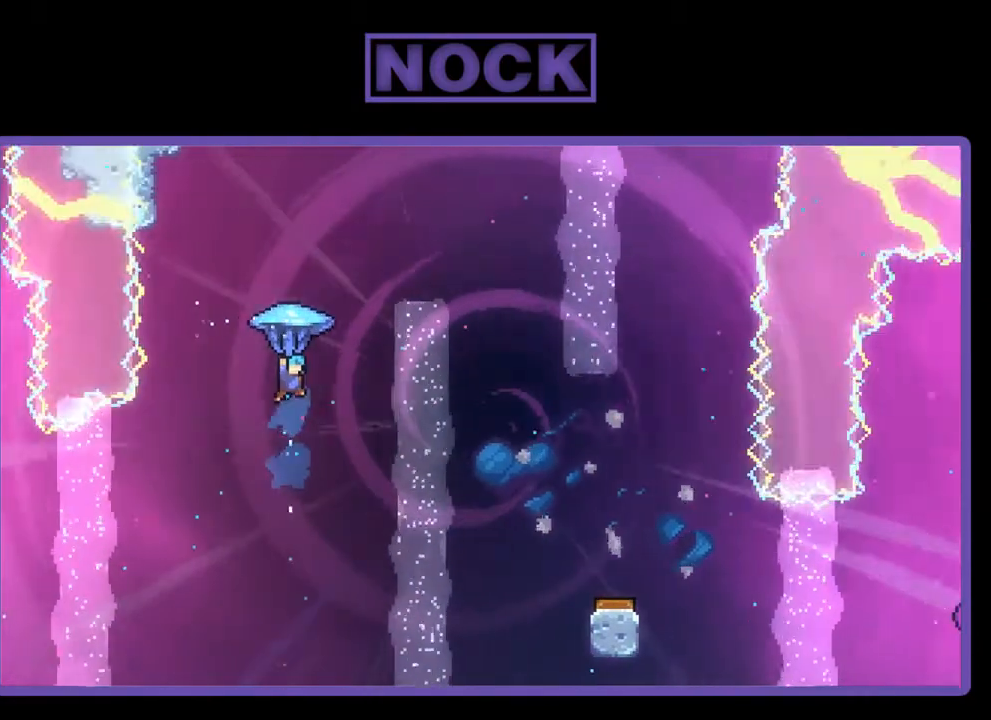
{"buttons": ["R2", "DPAD_RIGHT"], "right_stick": "center", "events": []}
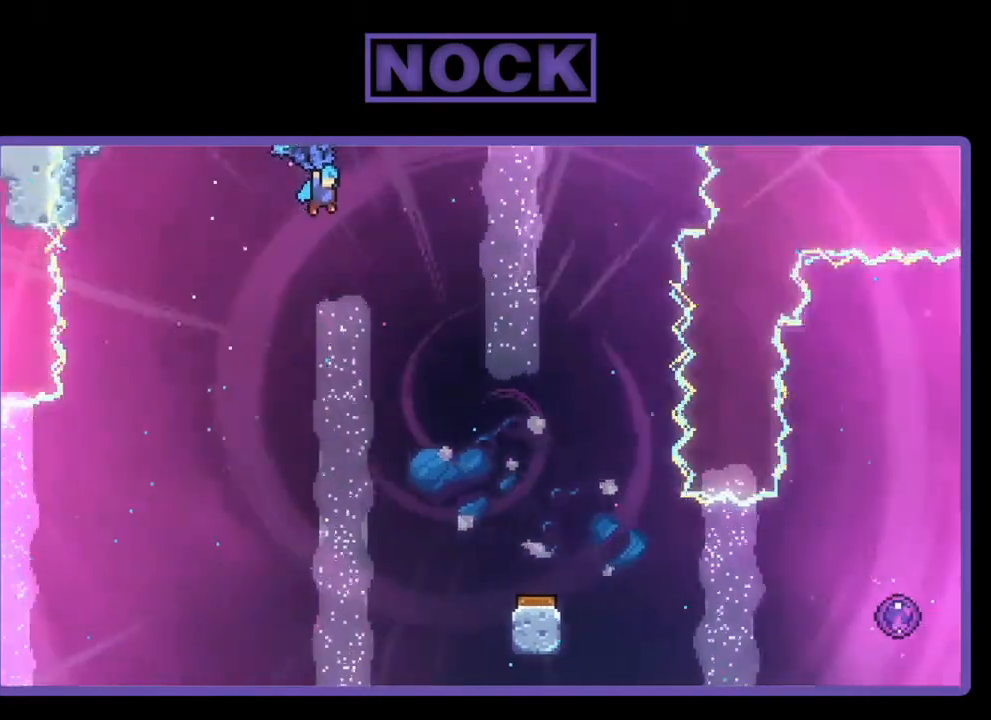
{"buttons": ["R2", "DPAD_DOWN"], "right_stick": "center", "events": [[150, "DPAD_RIGHT", "up"], [417, "DPAD_DOWN", "down"]]}
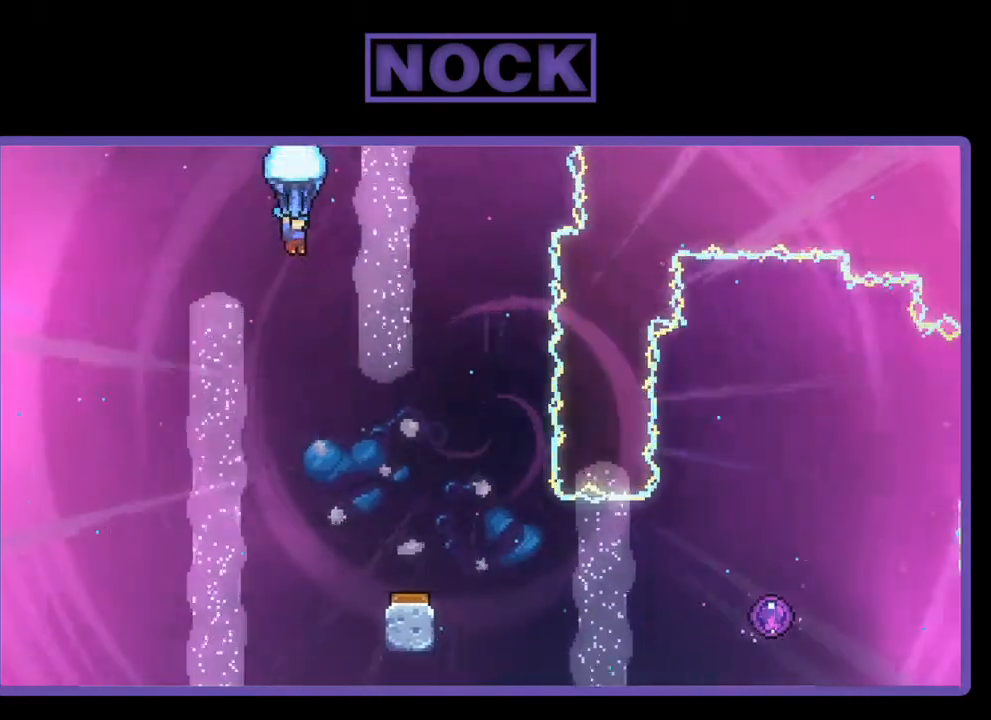
{"buttons": ["R2"], "right_stick": "center", "events": [[483, "DPAD_DOWN", "up"]]}
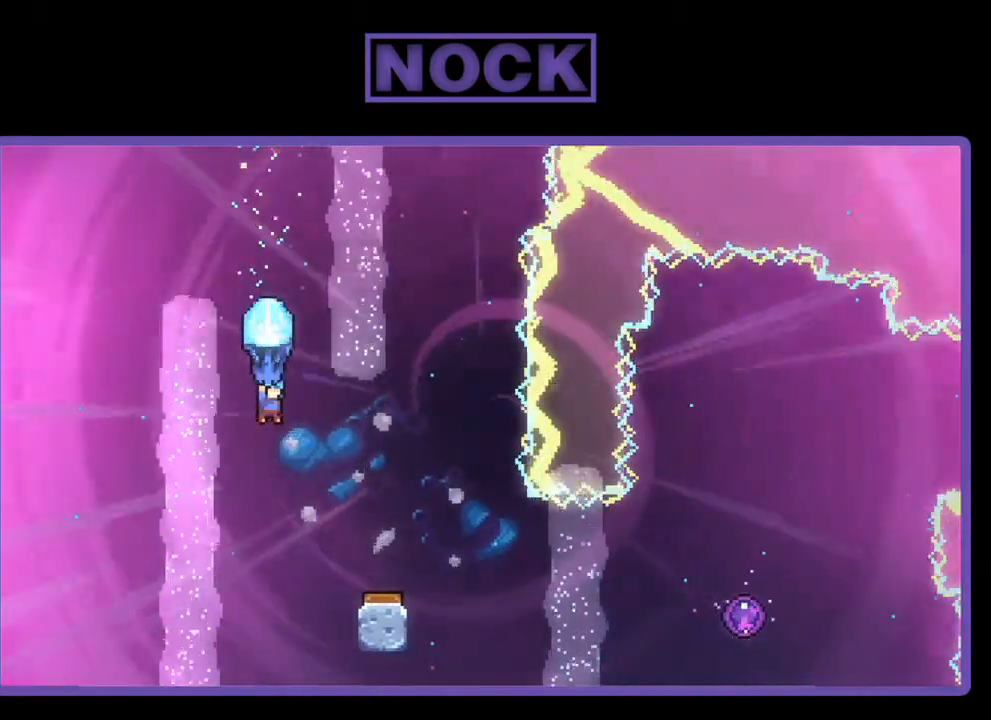
{"buttons": ["R2"], "right_stick": "center", "events": [[150, "DPAD_RIGHT", "down"], [317, "DPAD_RIGHT", "up"]]}
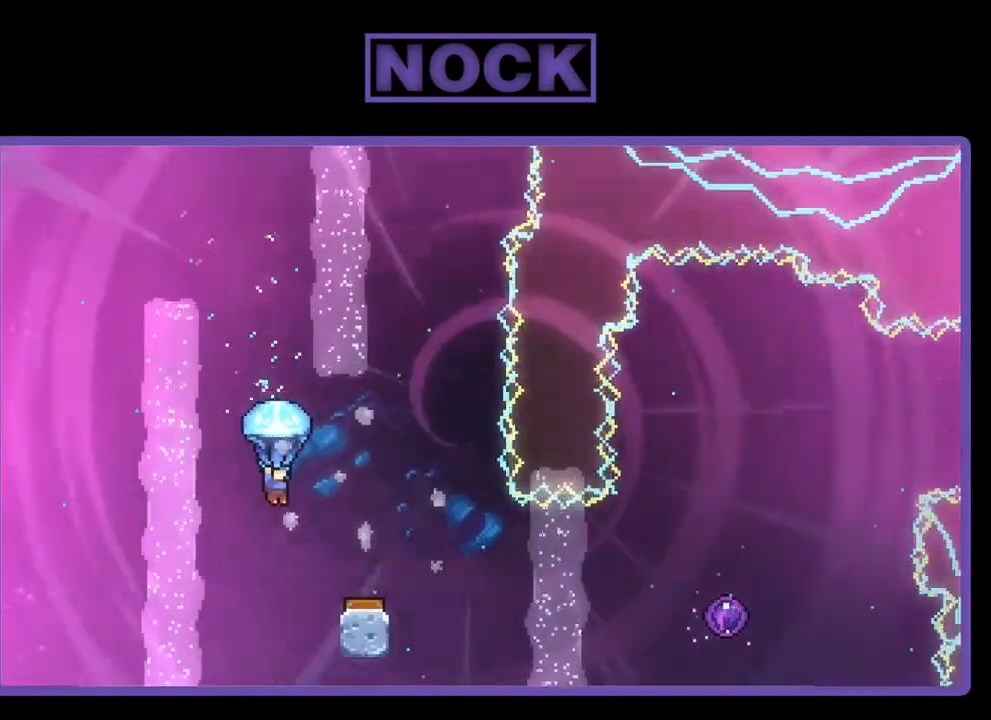
{"buttons": ["R2"], "right_stick": "center", "events": [[17, "DPAD_RIGHT", "down"], [350, "DPAD_RIGHT", "up"]]}
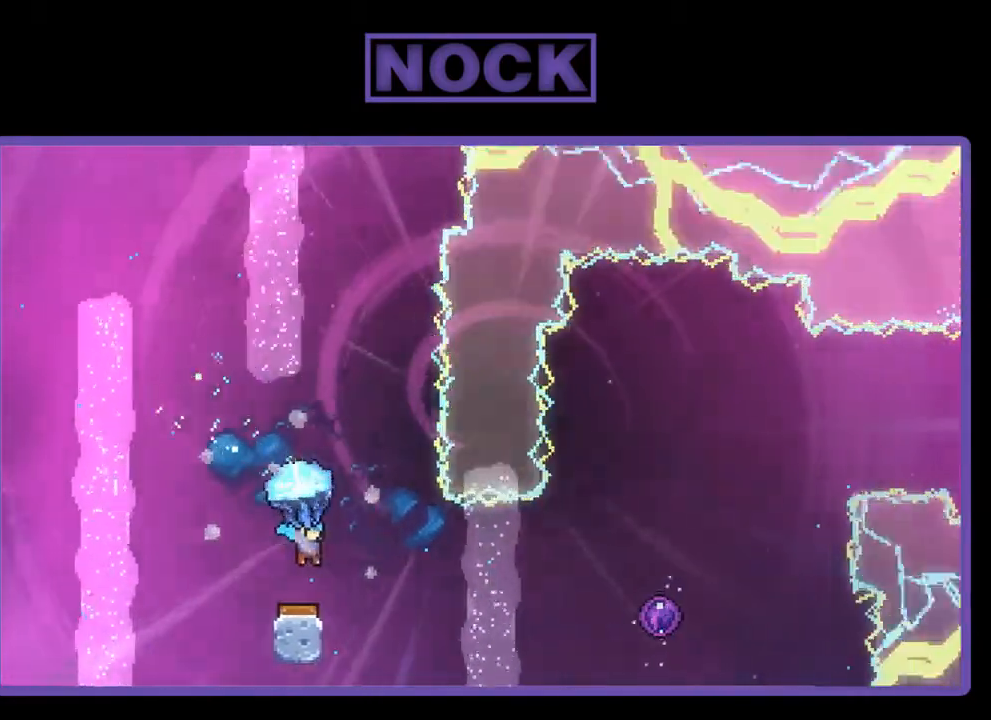
{"buttons": ["R2"], "right_stick": "center", "events": []}
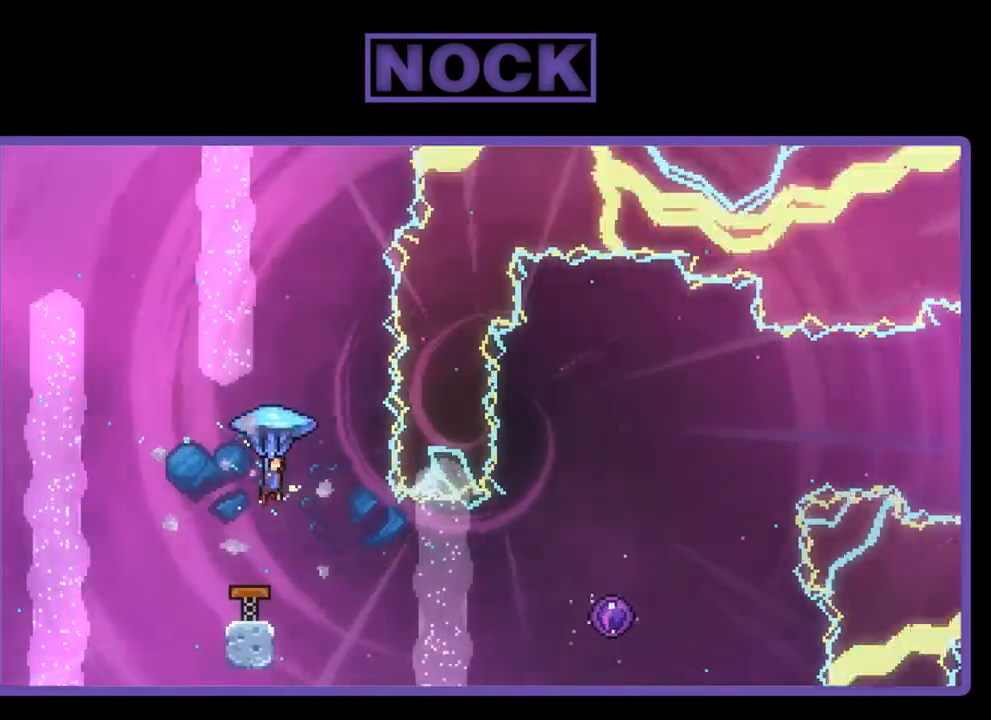
{"buttons": ["DPAD_RIGHT"], "right_stick": "center", "events": [[50, "DPAD_RIGHT", "down"], [250, "DPAD_RIGHT", "up"], [417, "DPAD_RIGHT", "down"], [450, "R2", "up"]]}
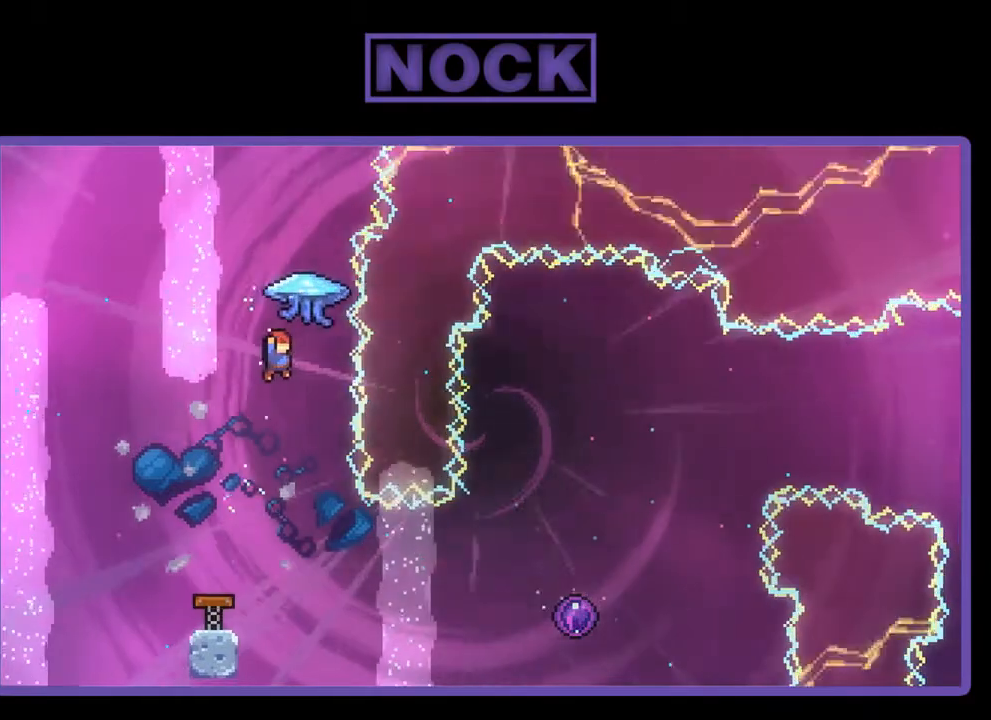
{"buttons": ["R2", "DPAD_RIGHT"], "right_stick": "center", "events": [[83, "DPAD_RIGHT", "up"], [183, "DPAD_RIGHT", "down"], [317, "R2", "down"]]}
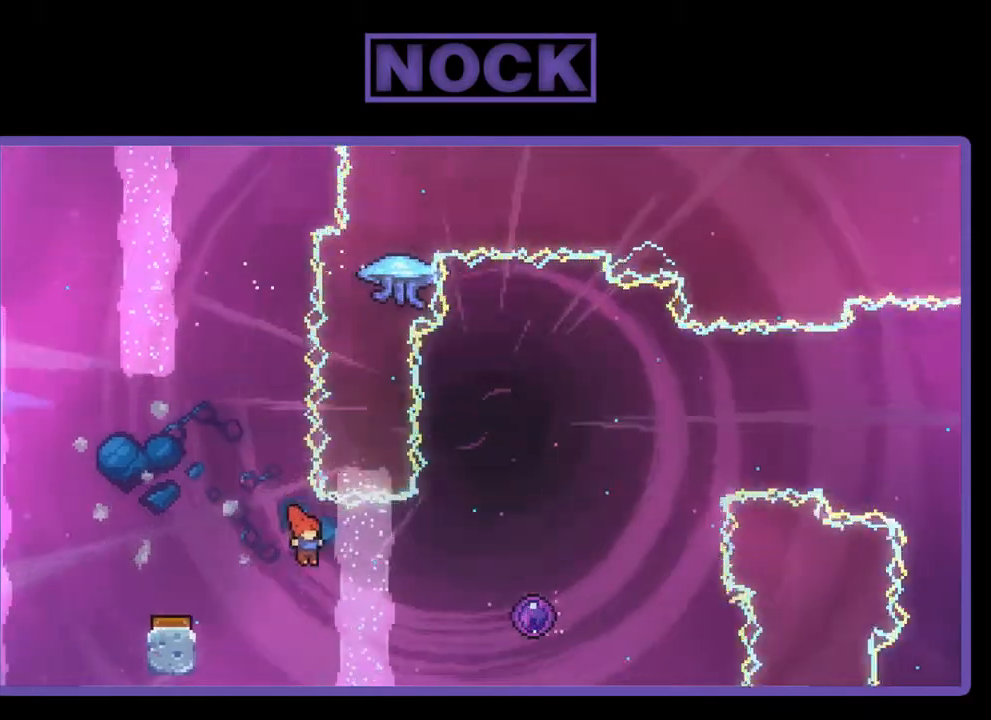
{"buttons": ["R2", "DPAD_UP", "DPAD_RIGHT"], "right_stick": "center", "events": [[183, "CIRCLE", "down"], [417, "CIRCLE", "up"], [450, "DPAD_UP", "down"]]}
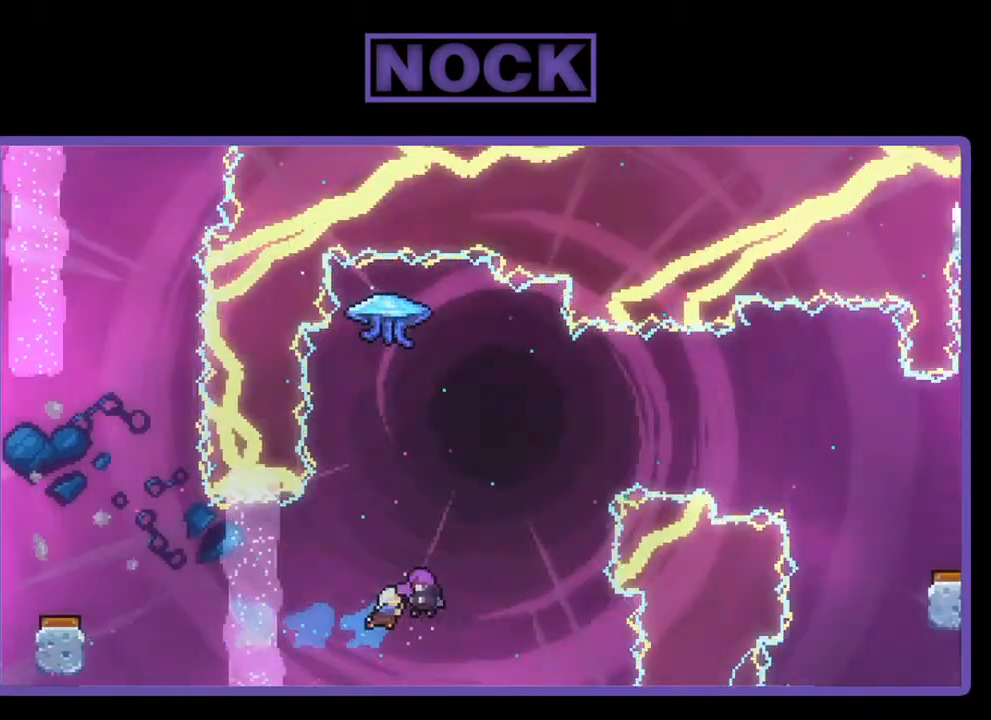
{"buttons": ["R2"], "right_stick": "center", "events": [[17, "DPAD_RIGHT", "up"], [383, "DPAD_UP", "up"]]}
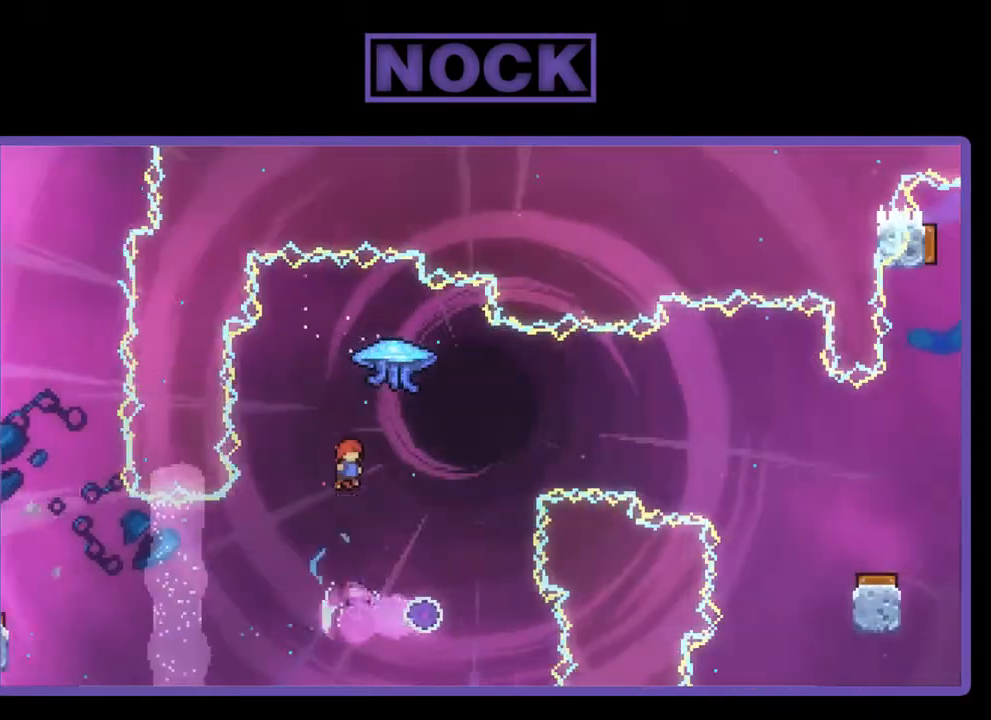
{"buttons": ["DPAD_RIGHT"], "right_stick": "center", "events": [[83, "R2", "up"], [483, "DPAD_RIGHT", "down"]]}
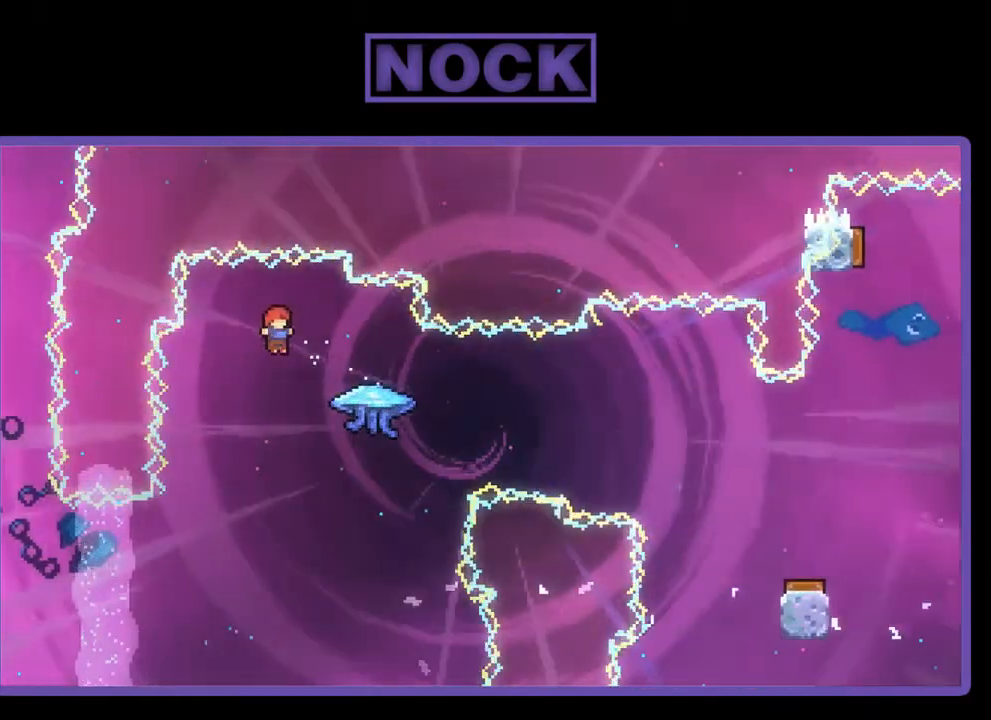
{"buttons": ["R2", "DPAD_RIGHT"], "right_stick": "center", "events": [[183, "CIRCLE", "down"], [183, "R2", "down"], [417, "CIRCLE", "up"]]}